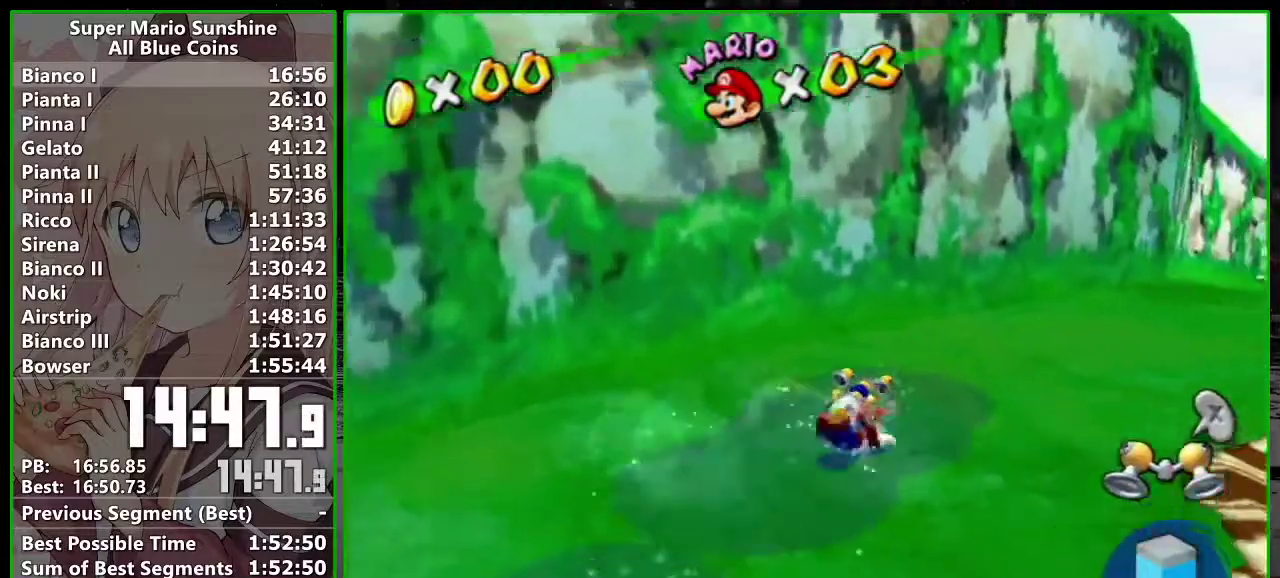
Gameplay with a controller (Nintendo layout); each line is a JSON object with the inputs held at the frame after it. "events" lists button and stick changes between this image and that frame as [ms after this image, input, new state], when the widget could be followed in between. Not read: A L3 R3 Y Z right_stick.
{"buttons": [], "left_stick": "up-right", "events": [[17, "X", "up"]]}
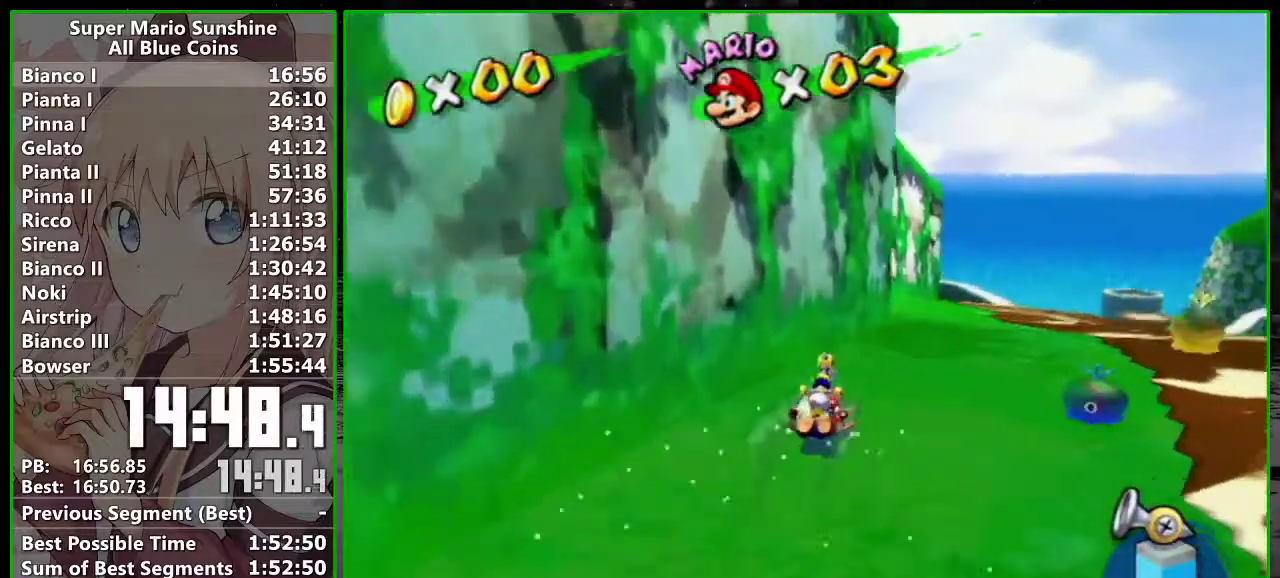
{"buttons": [], "left_stick": "up-right", "events": [[50, "left_stick", "up"], [367, "left_stick", "up-right"]]}
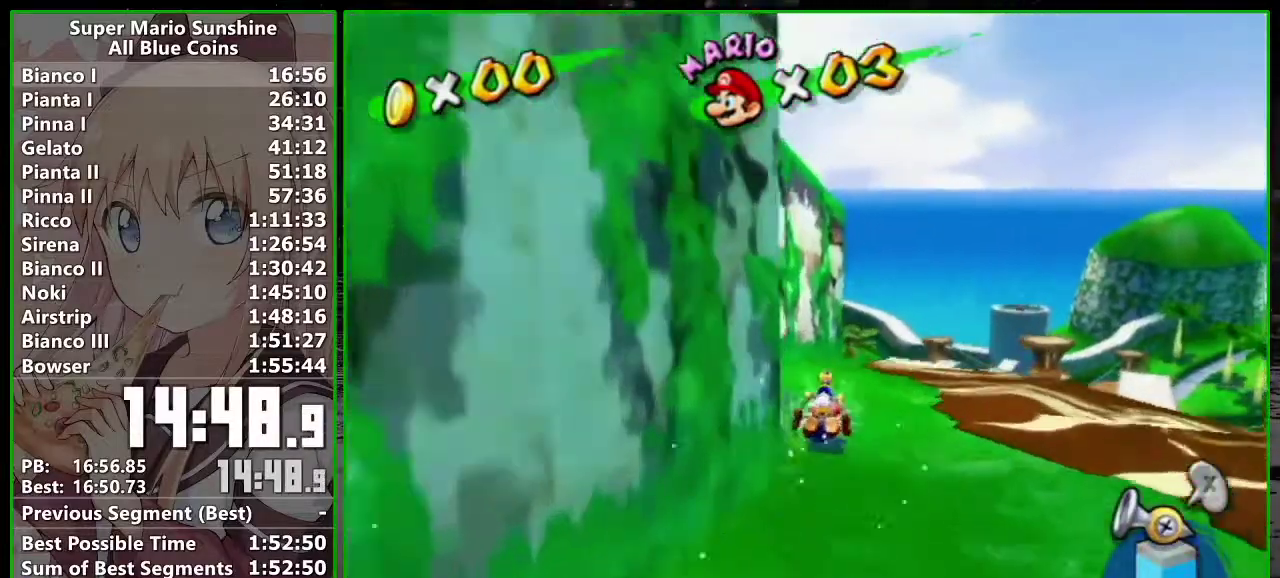
{"buttons": [], "left_stick": "up-right", "events": []}
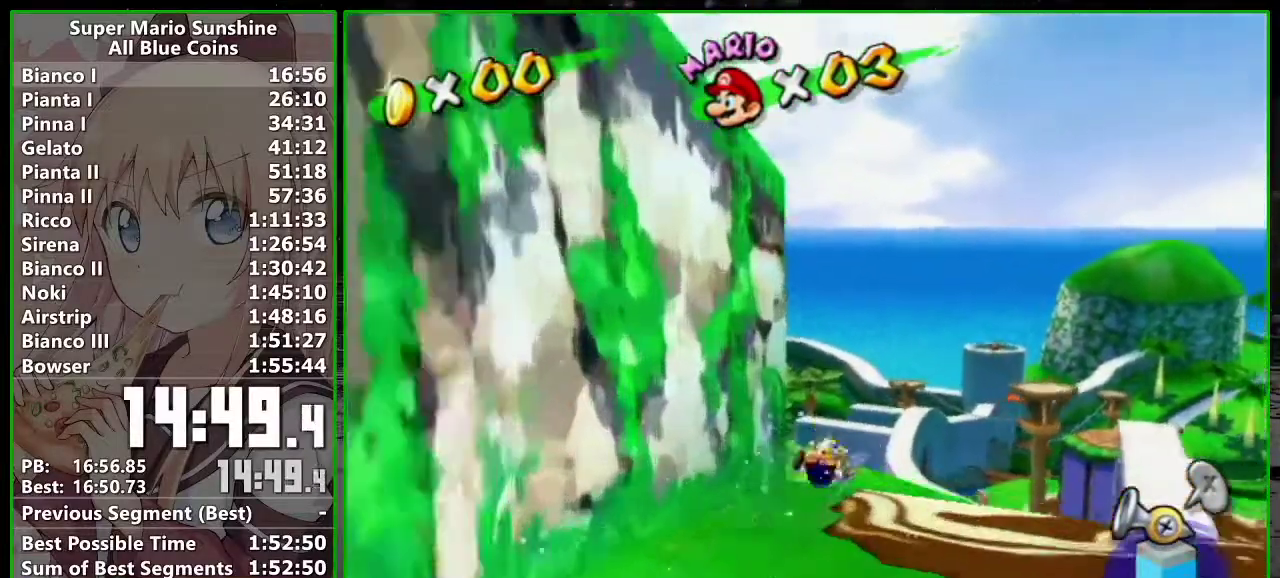
{"buttons": [], "left_stick": "up-right", "events": []}
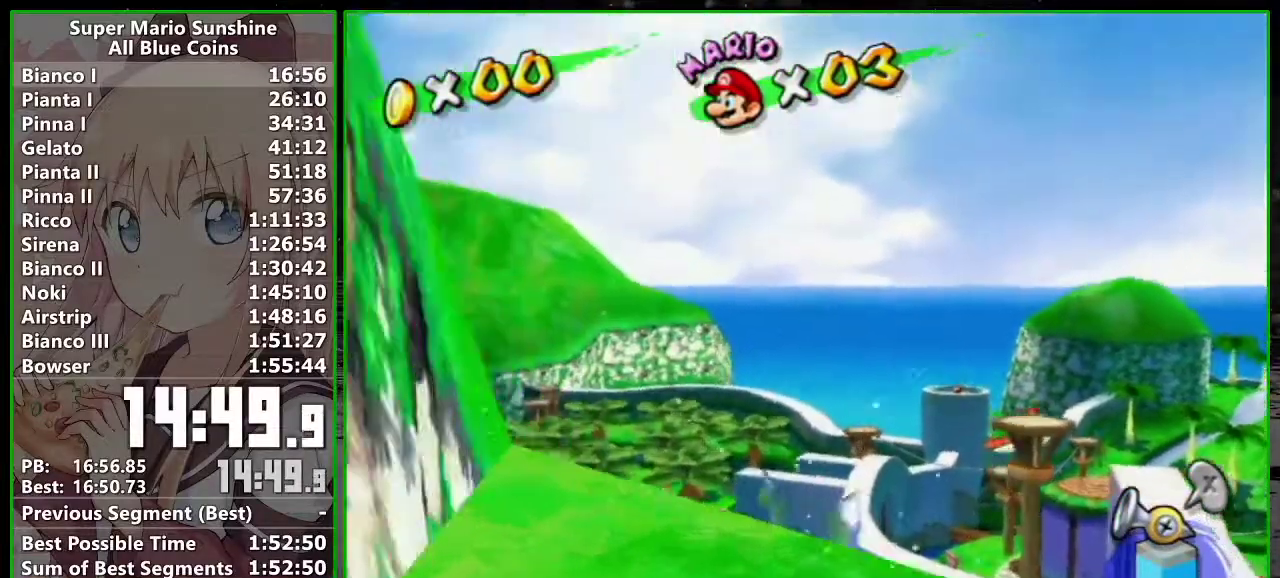
{"buttons": ["R1"], "left_stick": "up-right", "events": [[383, "R1", "down"]]}
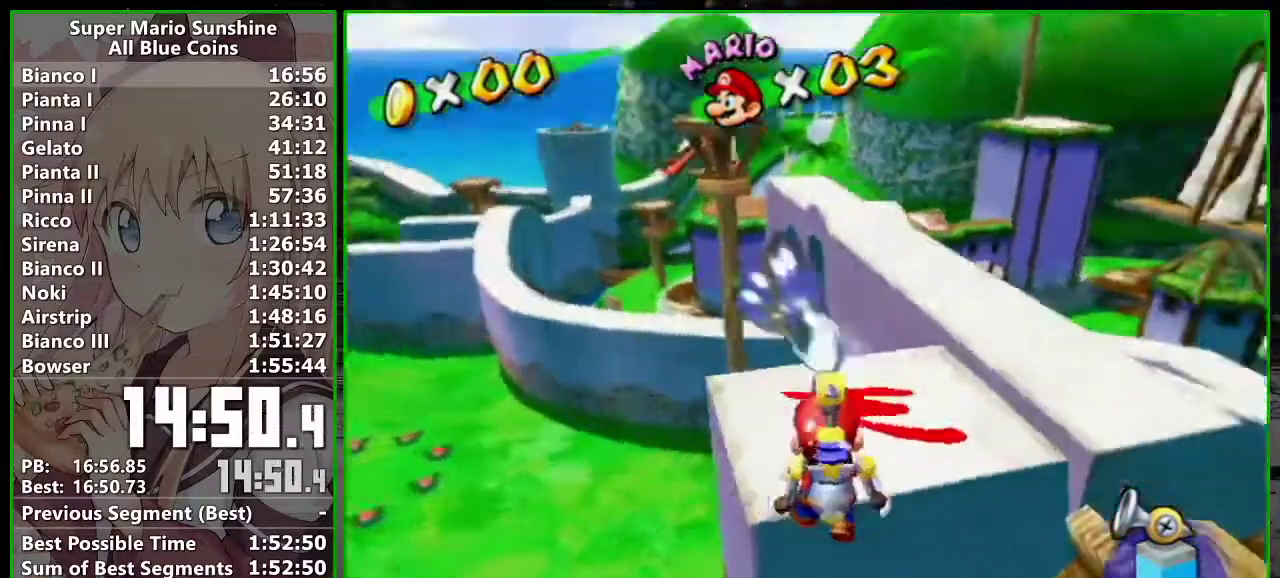
{"buttons": ["R1"], "left_stick": "center", "events": [[17, "left_stick", "up"], [183, "left_stick", "center"], [300, "left_stick", "up-left"], [367, "left_stick", "center"]]}
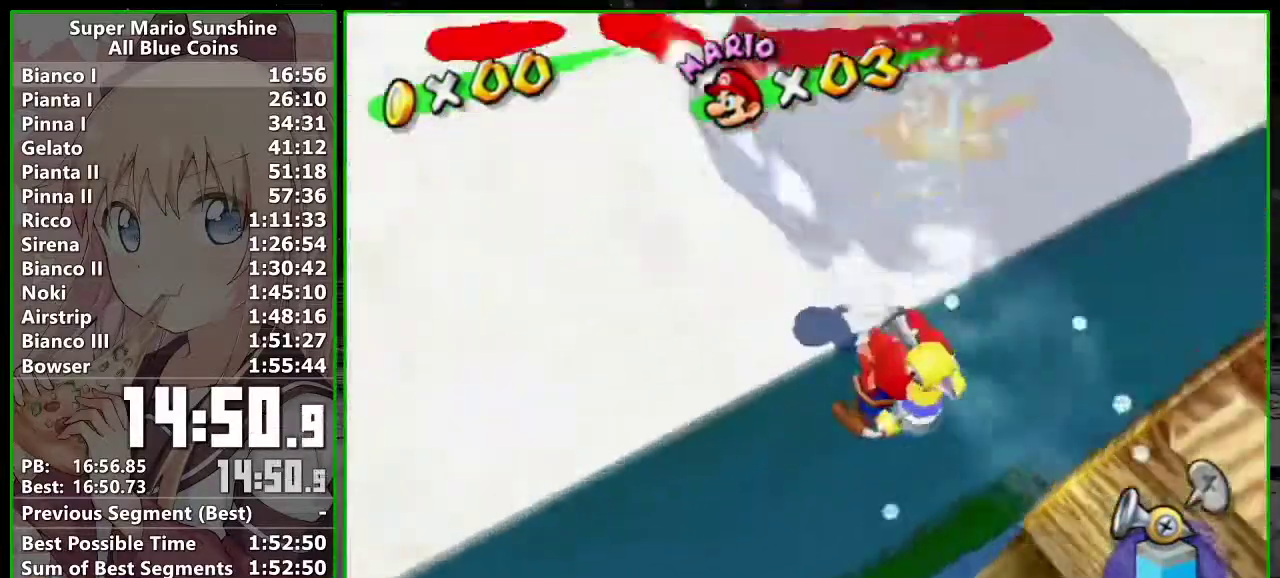
{"buttons": ["R1"], "left_stick": "center", "events": []}
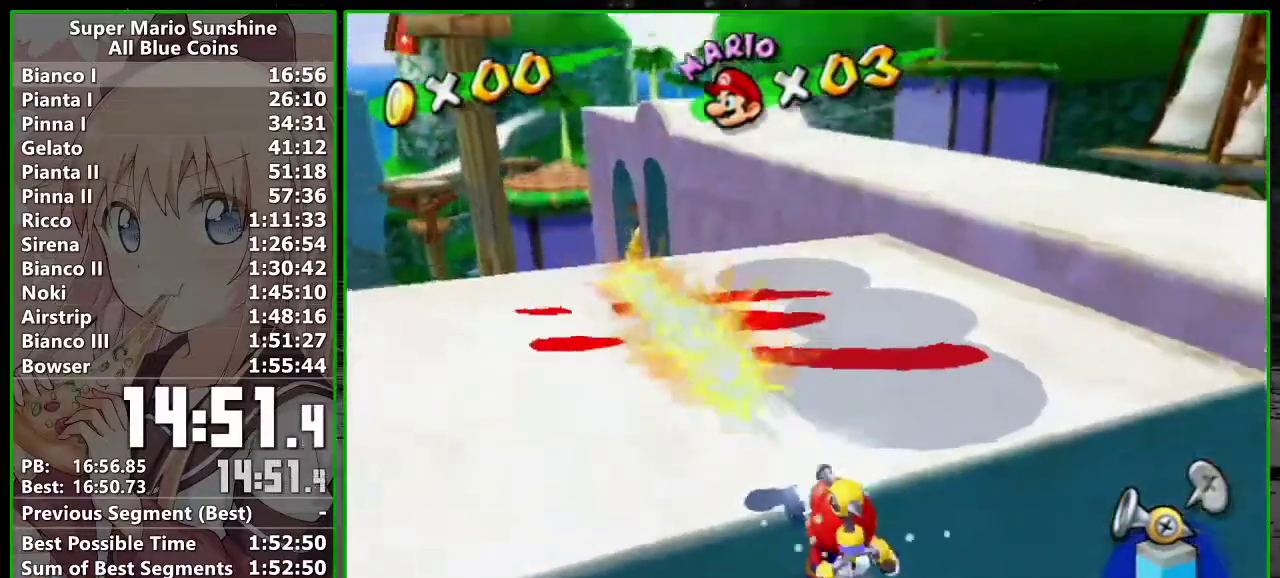
{"buttons": ["R1"], "left_stick": "center", "events": []}
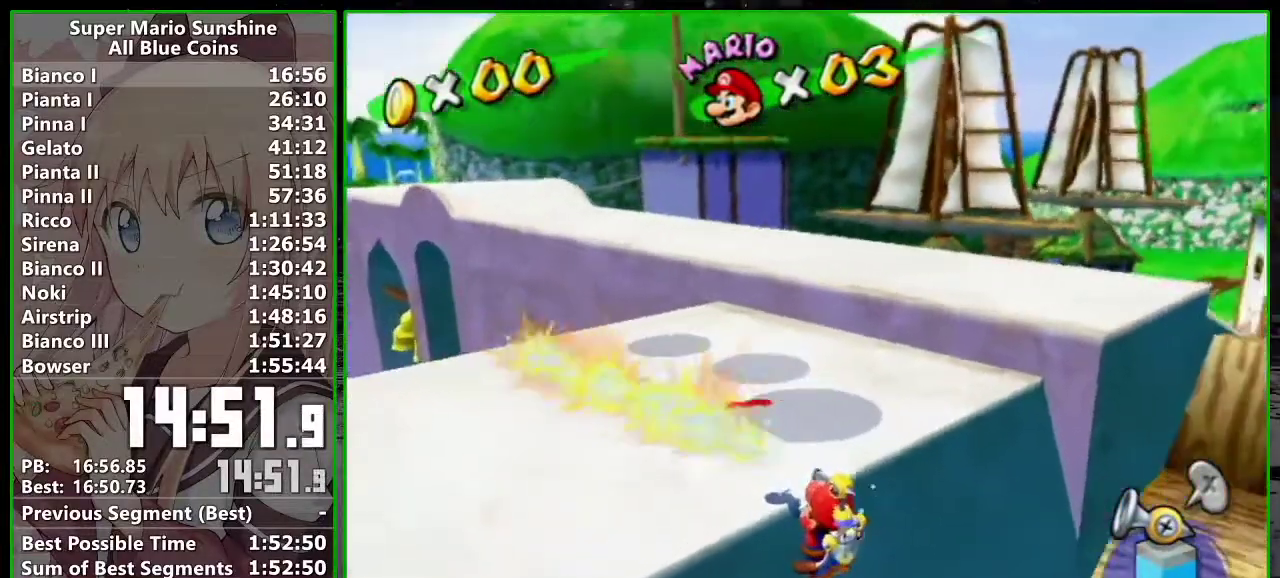
{"buttons": [], "left_stick": "up-left", "events": [[300, "left_stick", "up-left"], [333, "R1", "up"]]}
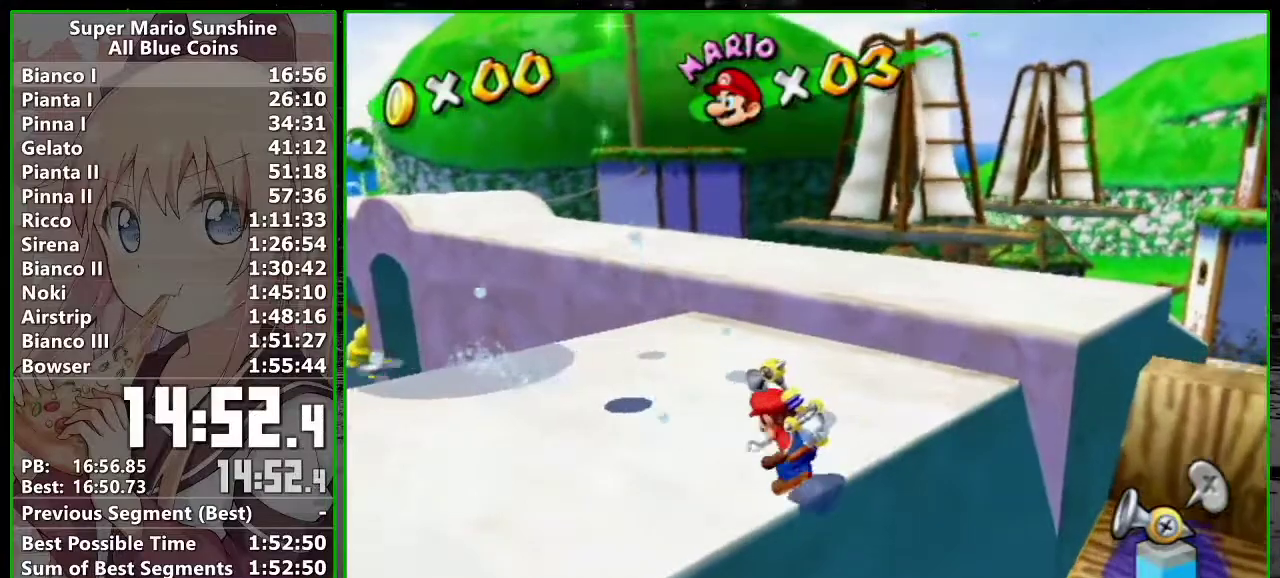
{"buttons": [], "left_stick": "up-left", "events": []}
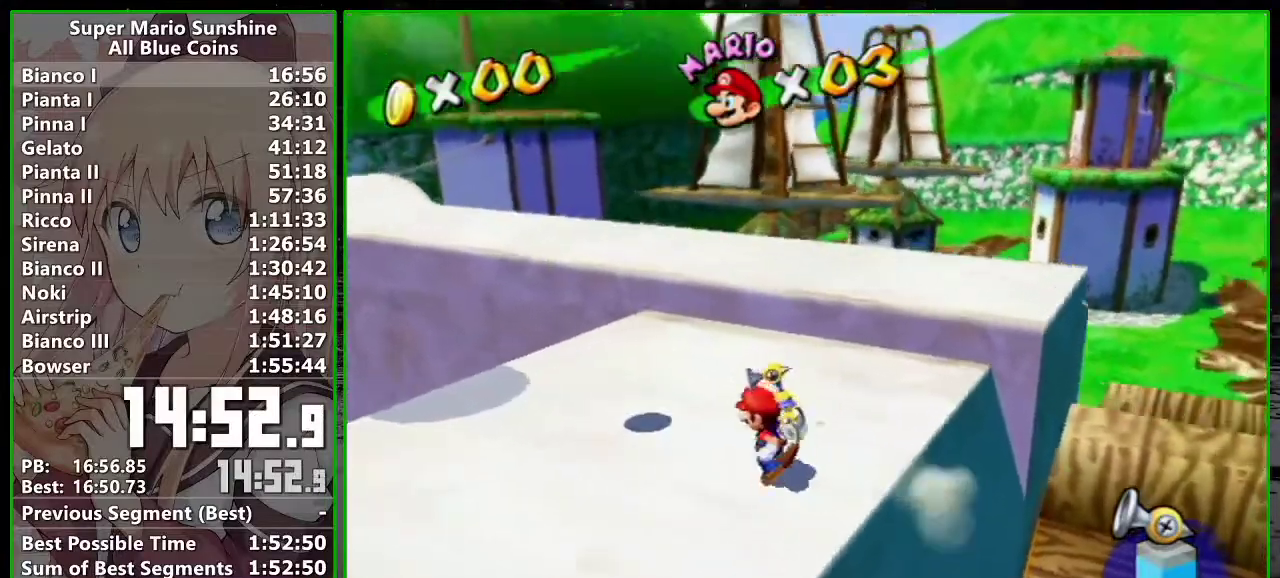
{"buttons": [], "left_stick": "up", "events": [[200, "left_stick", "up"], [267, "left_stick", "center"], [500, "left_stick", "up"]]}
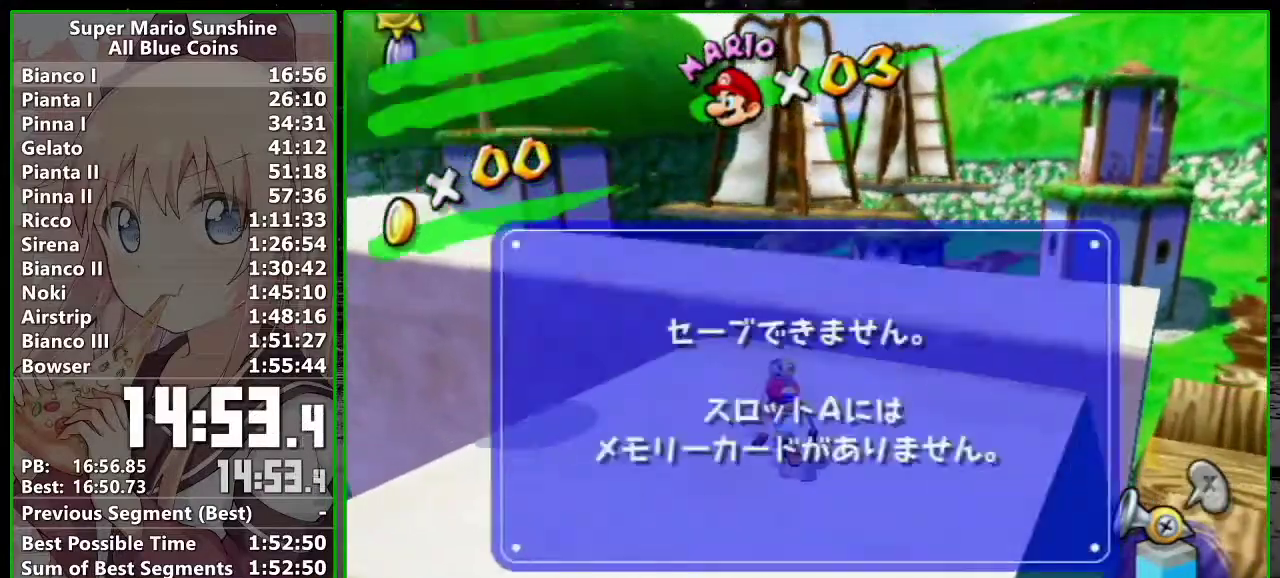
{"buttons": [], "left_stick": "up-right", "events": [[233, "B", "down"], [367, "B", "up"], [450, "left_stick", "up-right"]]}
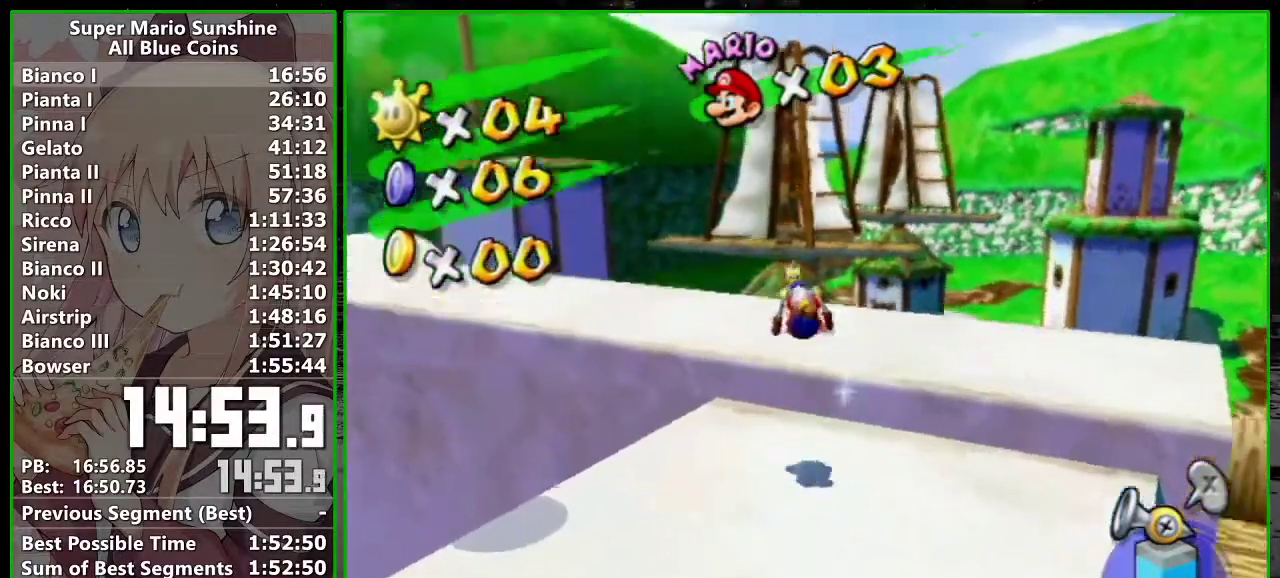
{"buttons": [], "left_stick": "up", "events": [[17, "X", "down"], [83, "X", "up"], [317, "left_stick", "up"]]}
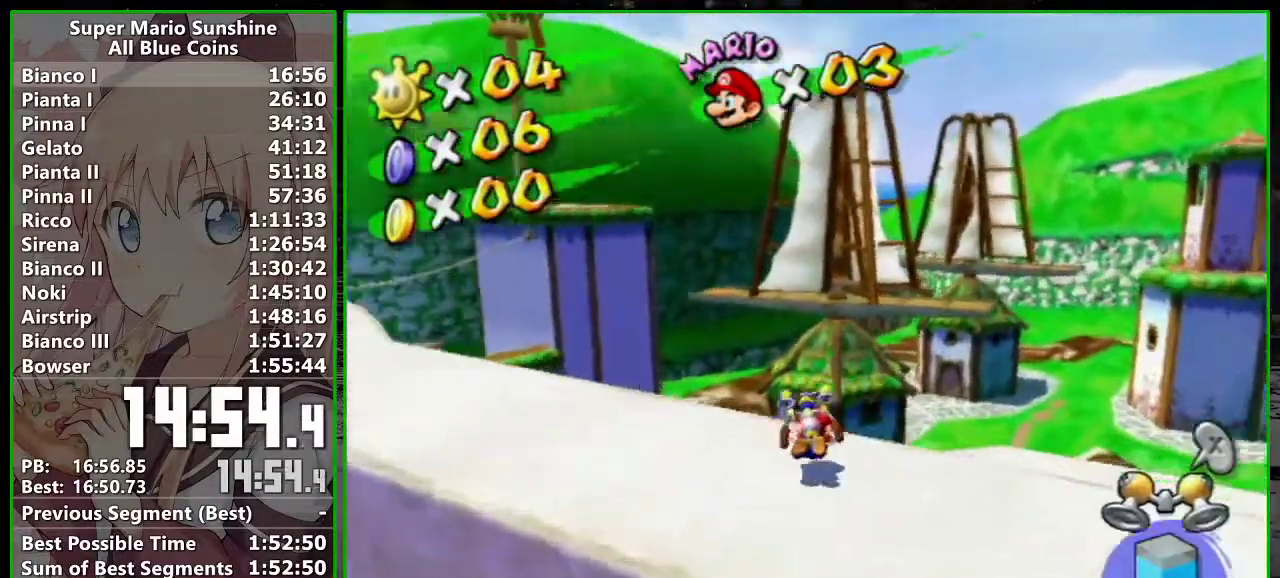
{"buttons": [], "left_stick": "up-left", "events": [[117, "left_stick", "center"], [333, "left_stick", "up-left"]]}
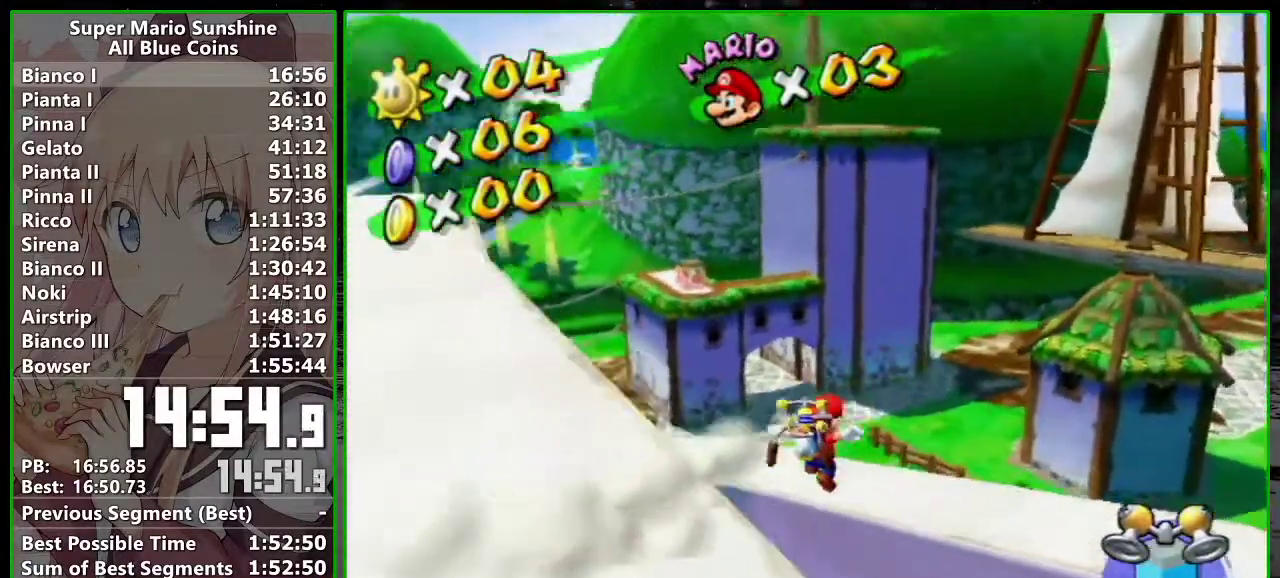
{"buttons": [], "left_stick": "center", "events": [[167, "left_stick", "up"], [200, "R1", "down"], [233, "left_stick", "up-right"], [267, "R1", "up"], [367, "left_stick", "center"]]}
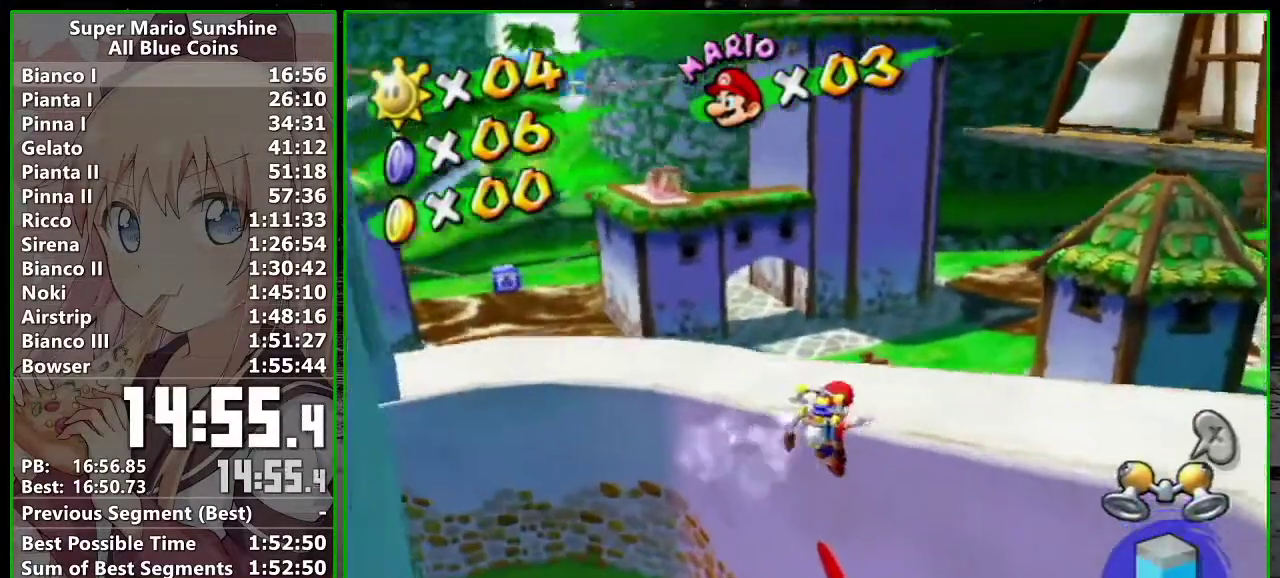
{"buttons": ["R1"], "left_stick": "center", "events": [[50, "R1", "down"]]}
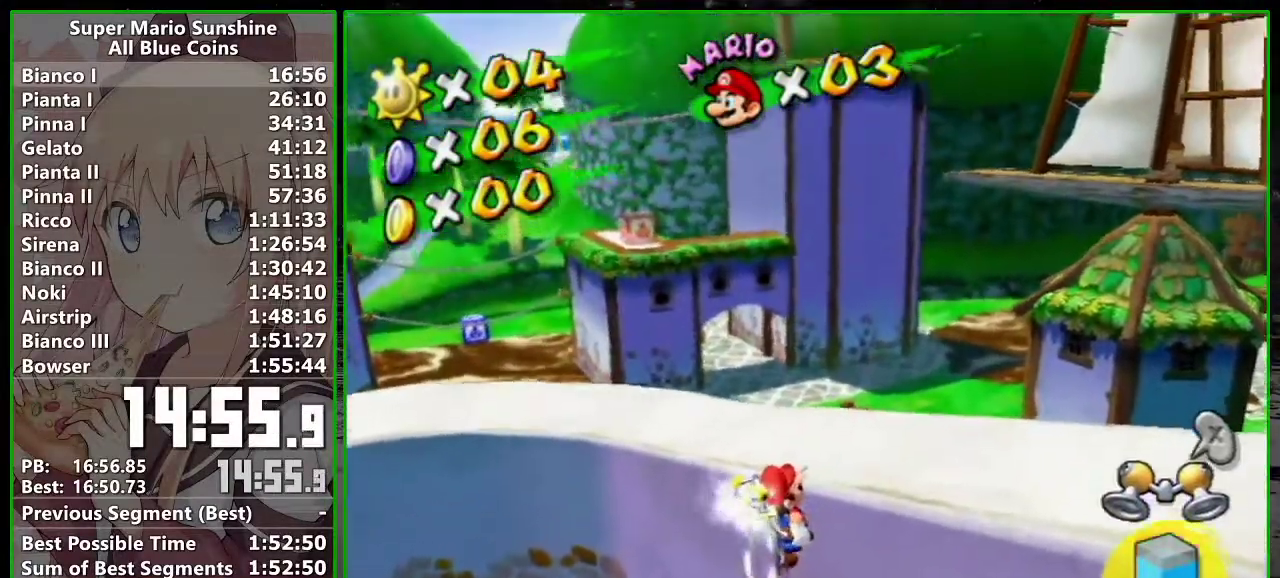
{"buttons": ["R1"], "left_stick": "center", "events": []}
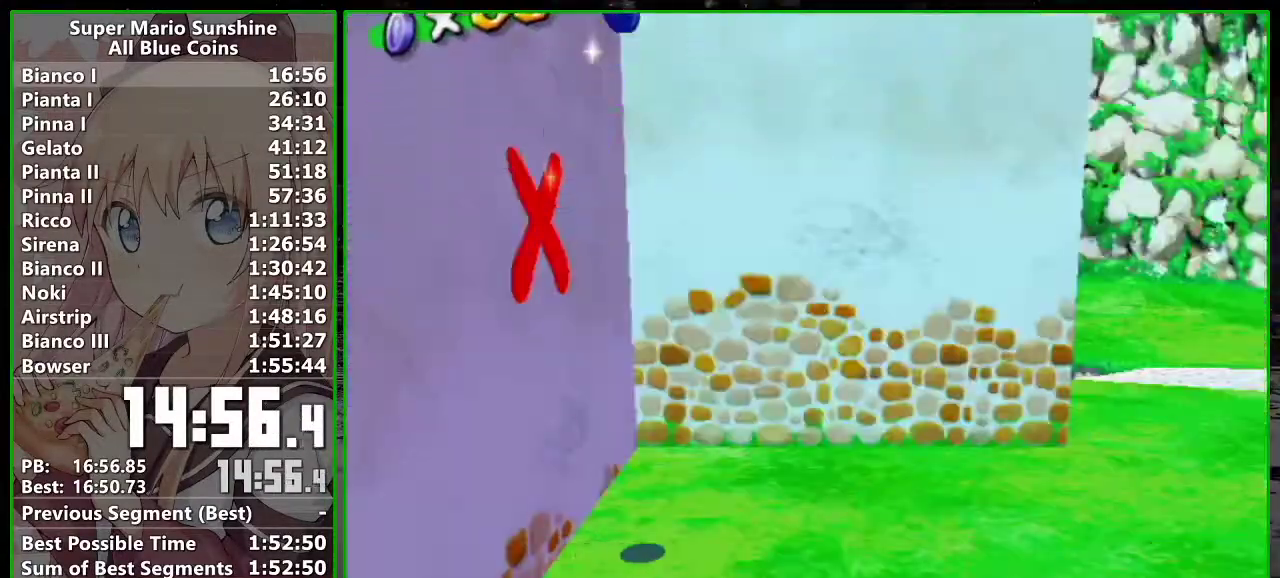
{"buttons": [], "left_stick": "center", "events": [[83, "R1", "up"]]}
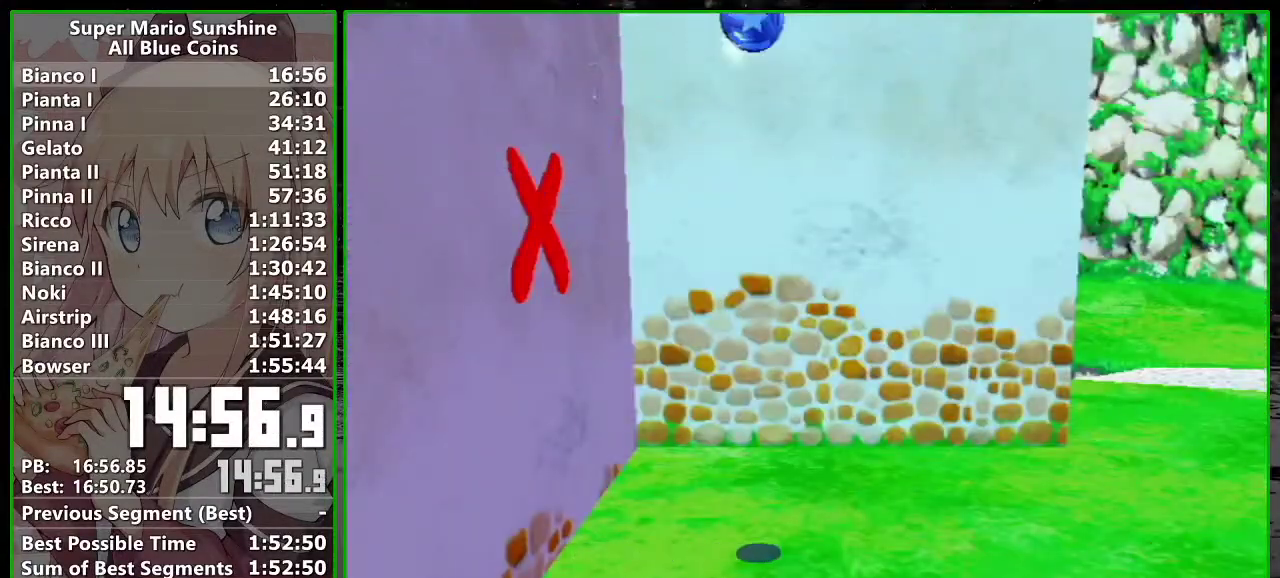
{"buttons": [], "left_stick": "center", "events": []}
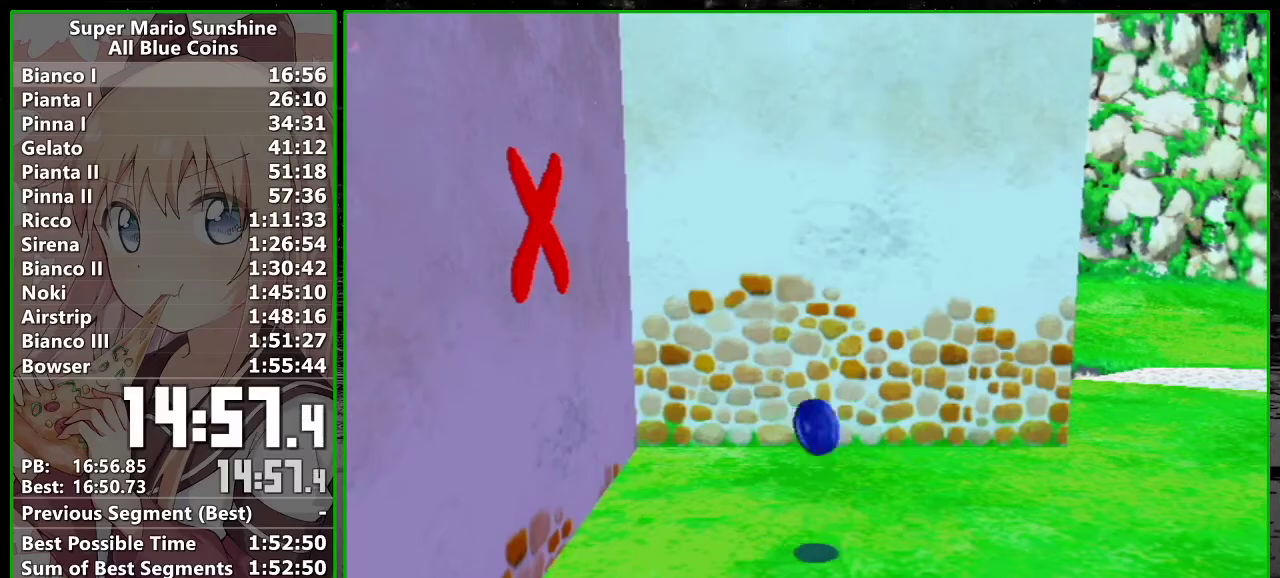
{"buttons": [], "left_stick": "center", "events": []}
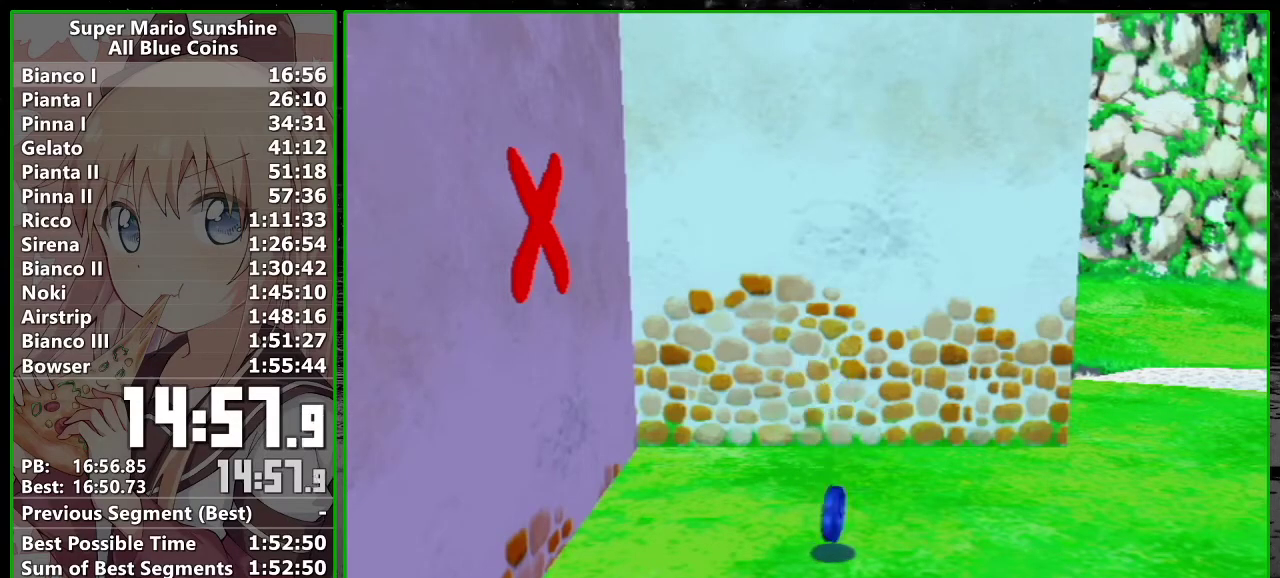
{"buttons": [], "left_stick": "center", "events": []}
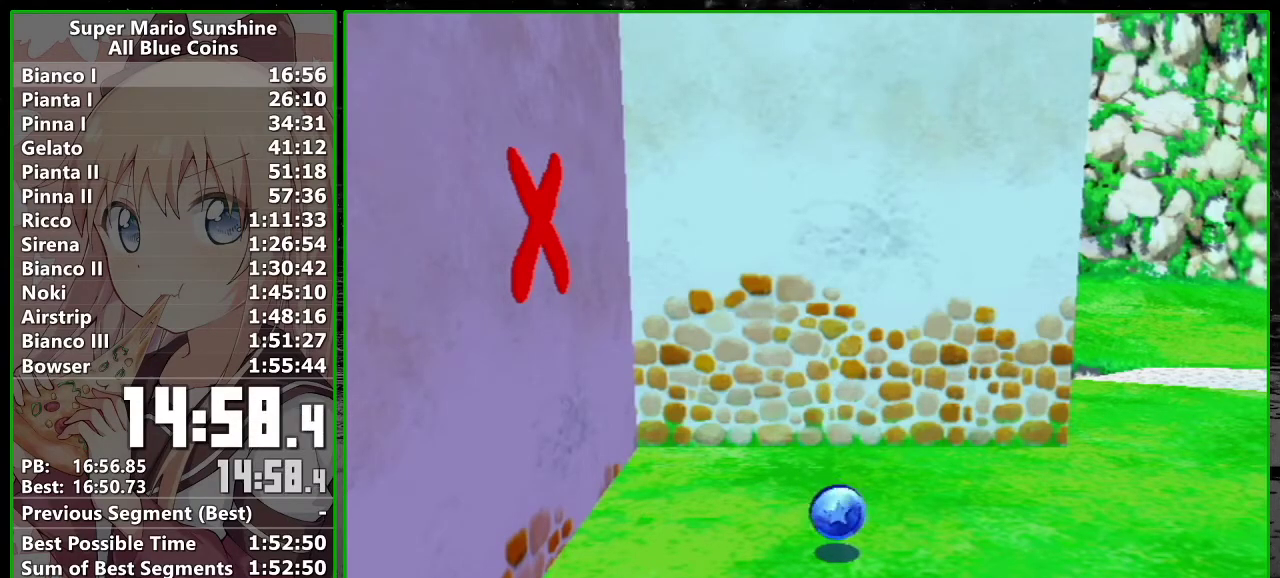
{"buttons": [], "left_stick": "center", "events": []}
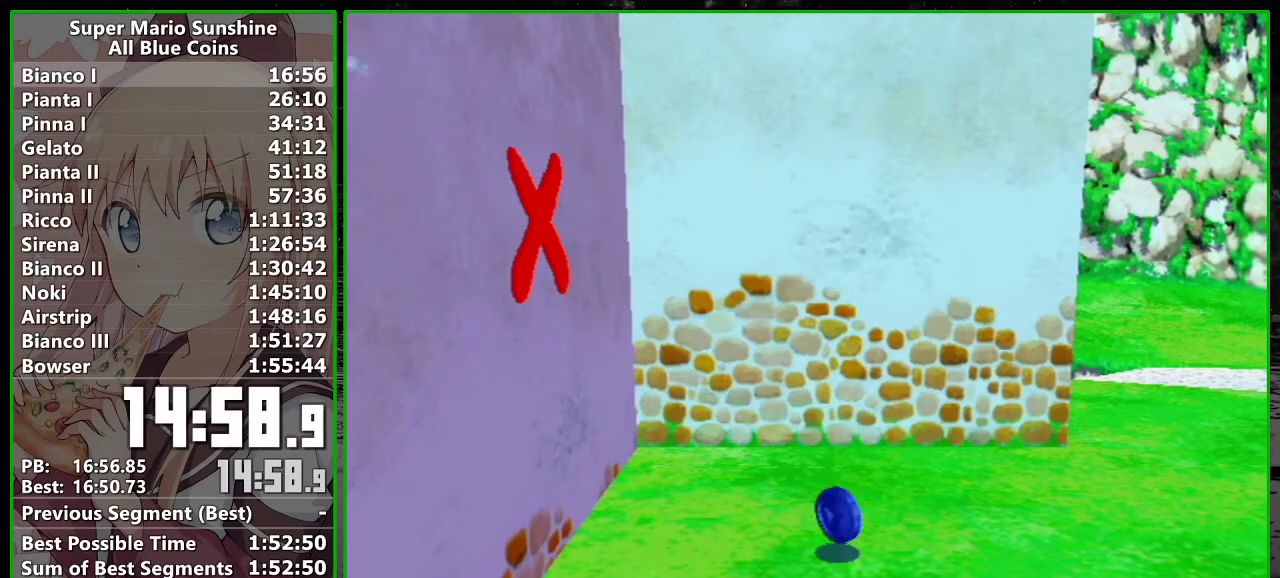
{"buttons": [], "left_stick": "center", "events": []}
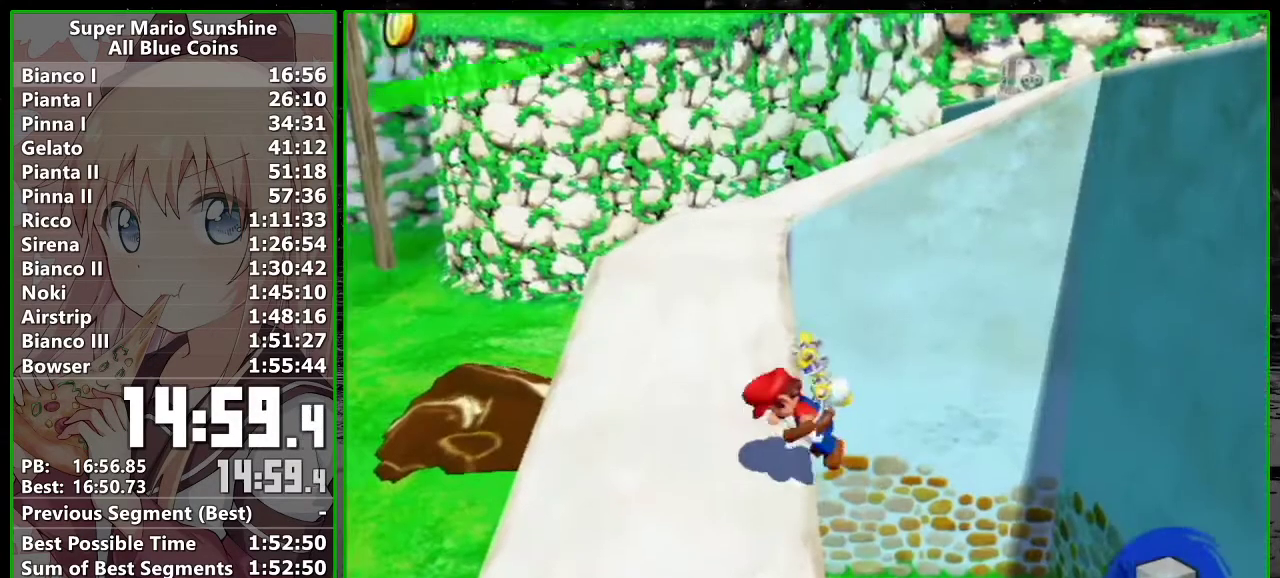
{"buttons": [], "left_stick": "left", "events": [[200, "left_stick", "left"]]}
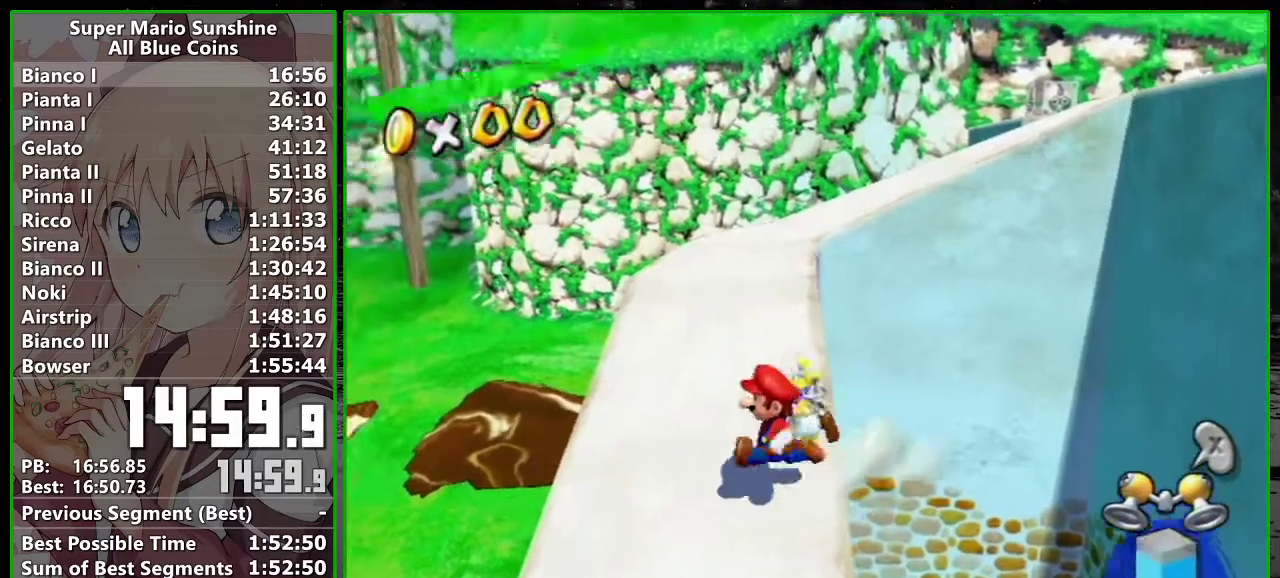
{"buttons": ["B"], "left_stick": "right", "events": [[83, "left_stick", "right"], [267, "B", "down"]]}
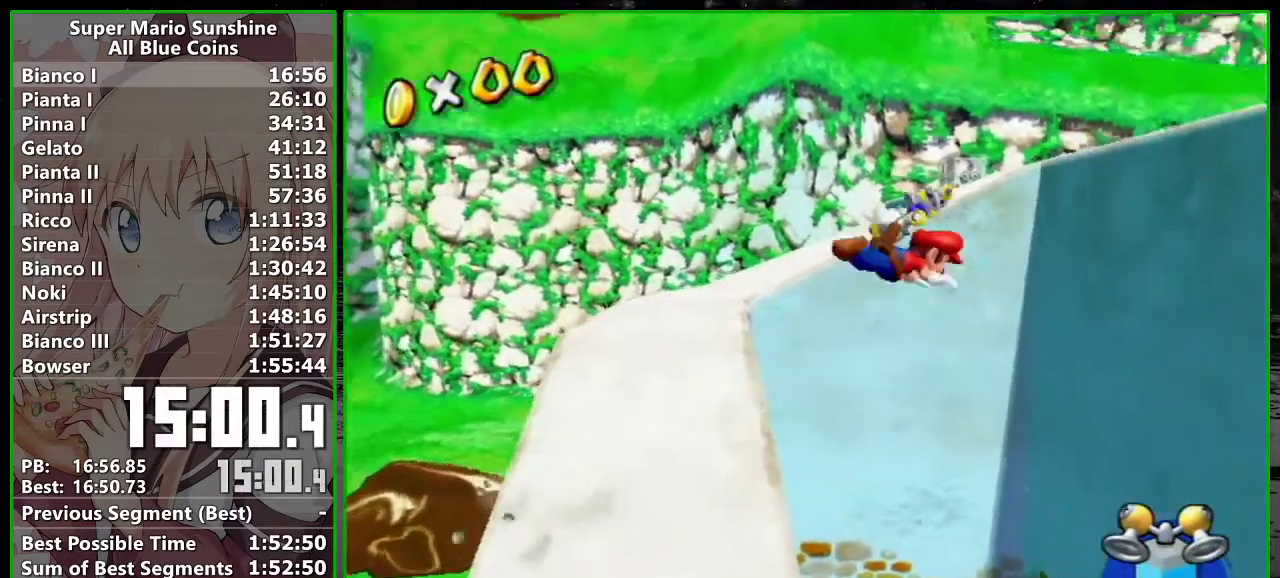
{"buttons": [], "left_stick": "right", "events": [[50, "B", "up"]]}
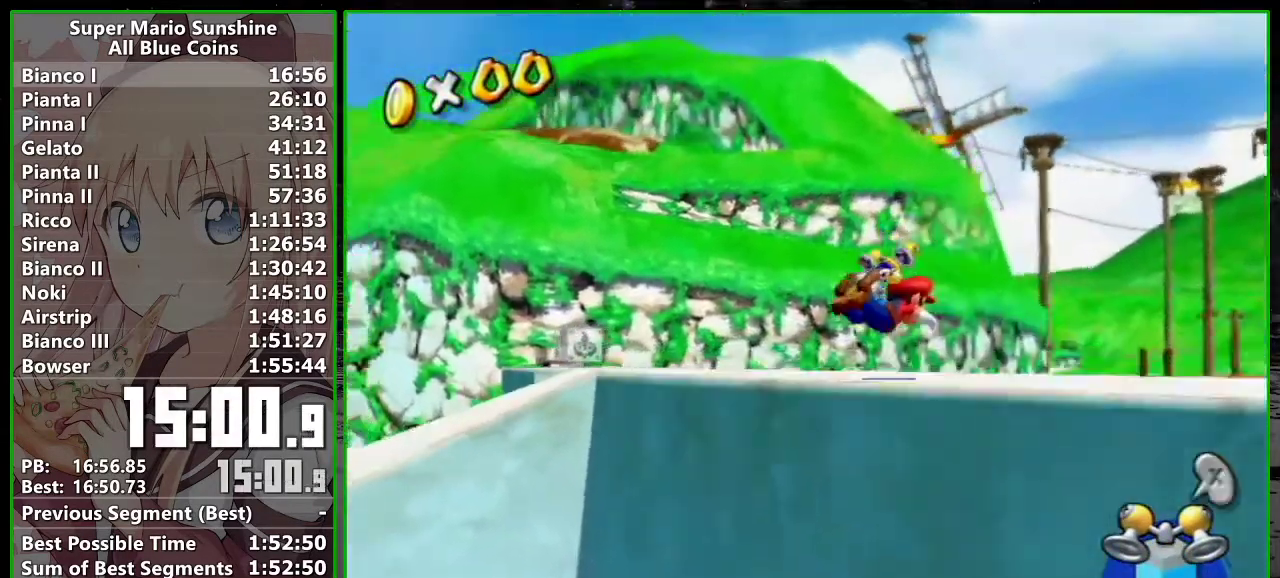
{"buttons": [], "left_stick": "up-left", "events": [[300, "left_stick", "up-left"]]}
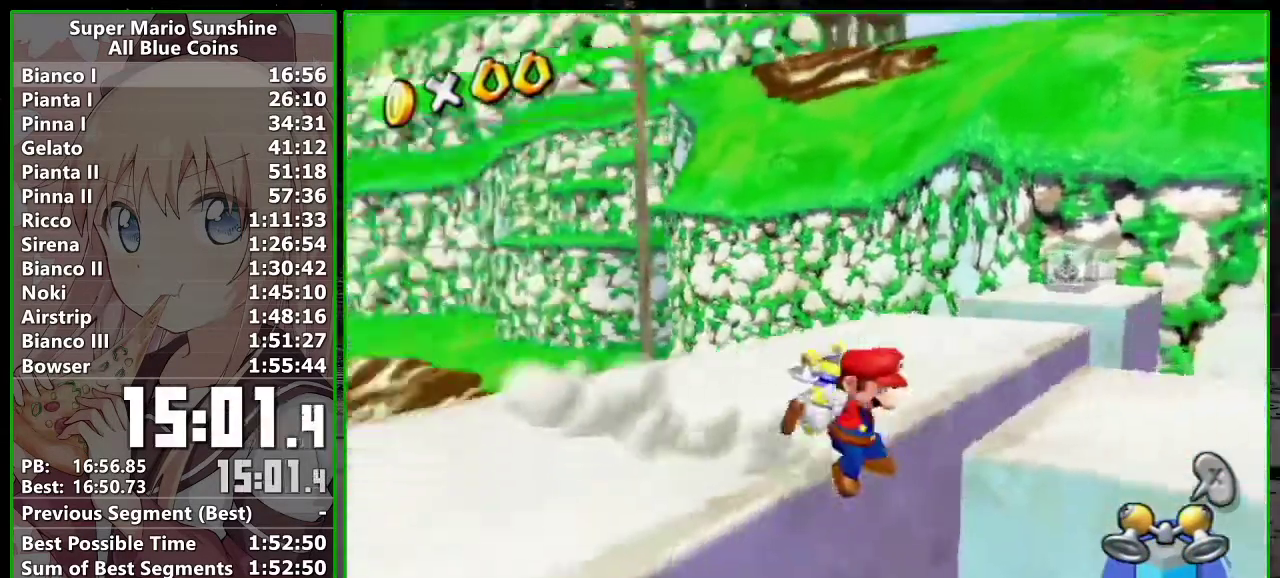
{"buttons": [], "left_stick": "left", "events": [[367, "left_stick", "left"]]}
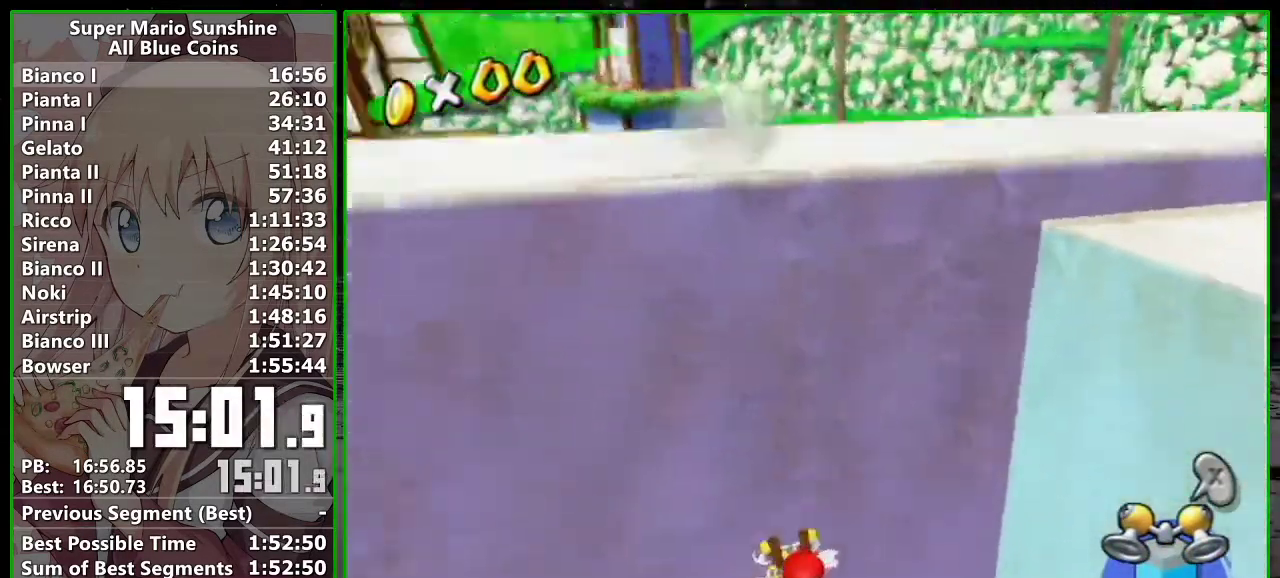
{"buttons": [], "left_stick": "down", "events": [[50, "left_stick", "down-left"], [133, "left_stick", "down"]]}
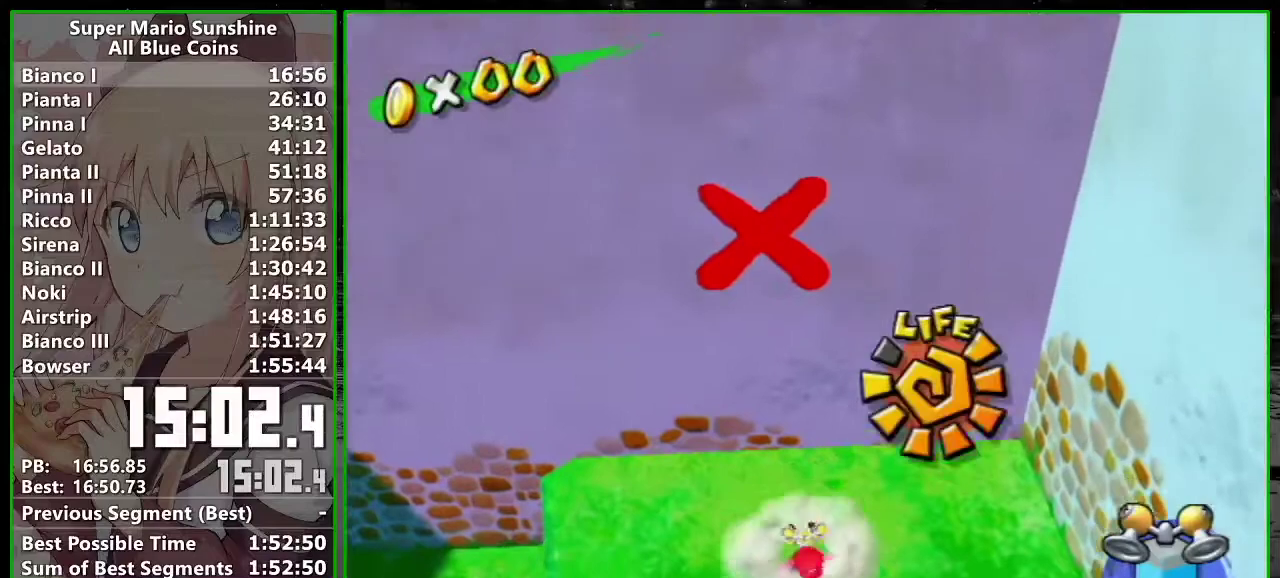
{"buttons": [], "left_stick": "up", "events": [[167, "left_stick", "center"], [300, "left_stick", "up"]]}
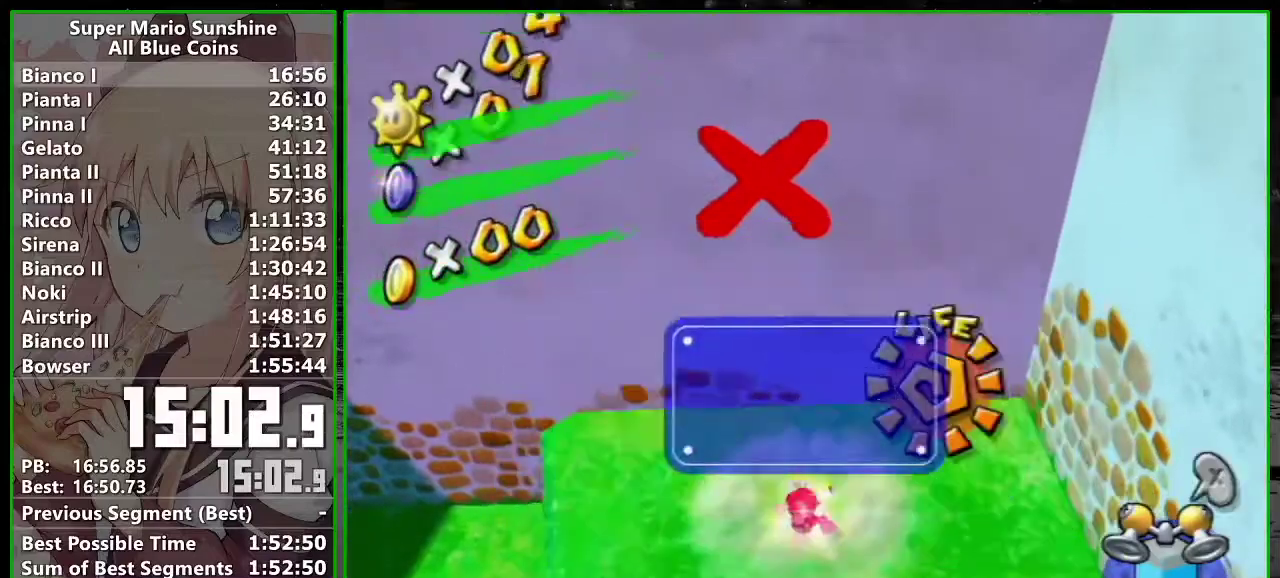
{"buttons": [], "left_stick": "up", "events": []}